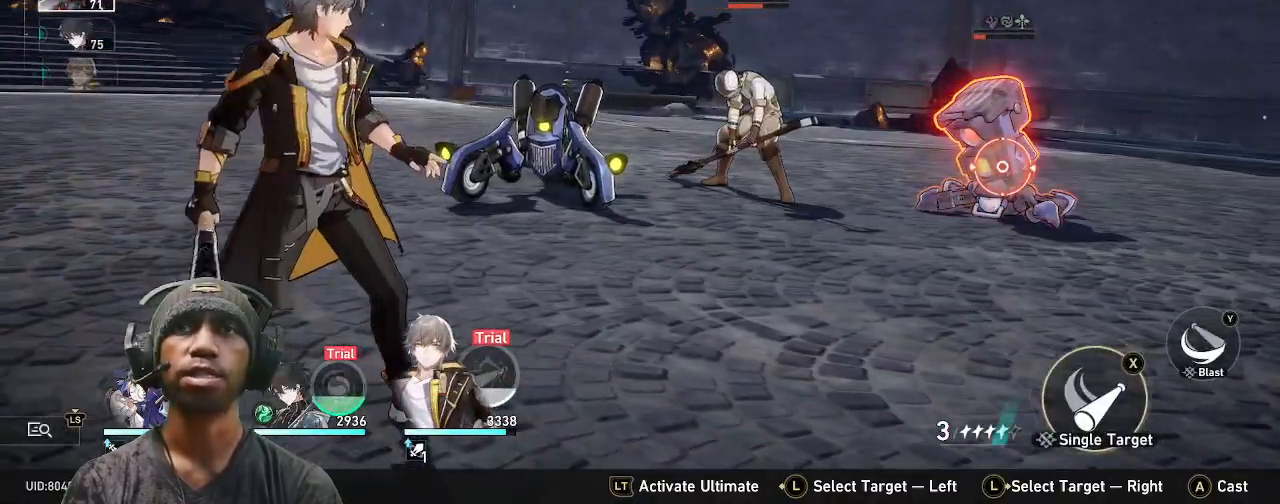
Gameplay with a controller (PlayStation layout); each line is a JSON object with the inputs held at the frame after it (dt_ms = milliseconds from this image to that frame). "events" lists button and stick changes between this image and that frame as [ms after this image, input, new state], when the widget could be followed in between. Not read: L3 R3.
{"dt_ms": 500, "buttons": ["R2"], "left_stick": "center", "right_stick": "center", "events": [[250, "left_stick", "right"], [383, "left_stick", "center"]]}
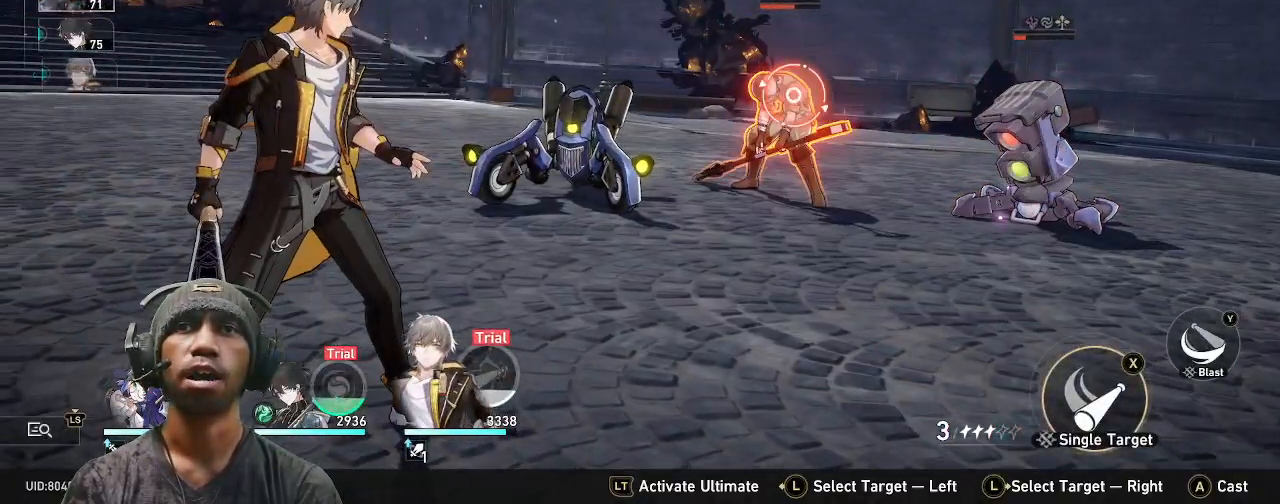
{"dt_ms": 500, "buttons": ["R2"], "left_stick": "center", "right_stick": "center", "events": [[50, "left_stick", "right"], [183, "left_stick", "center"], [267, "TRIANGLE", "down"], [383, "TRIANGLE", "up"]]}
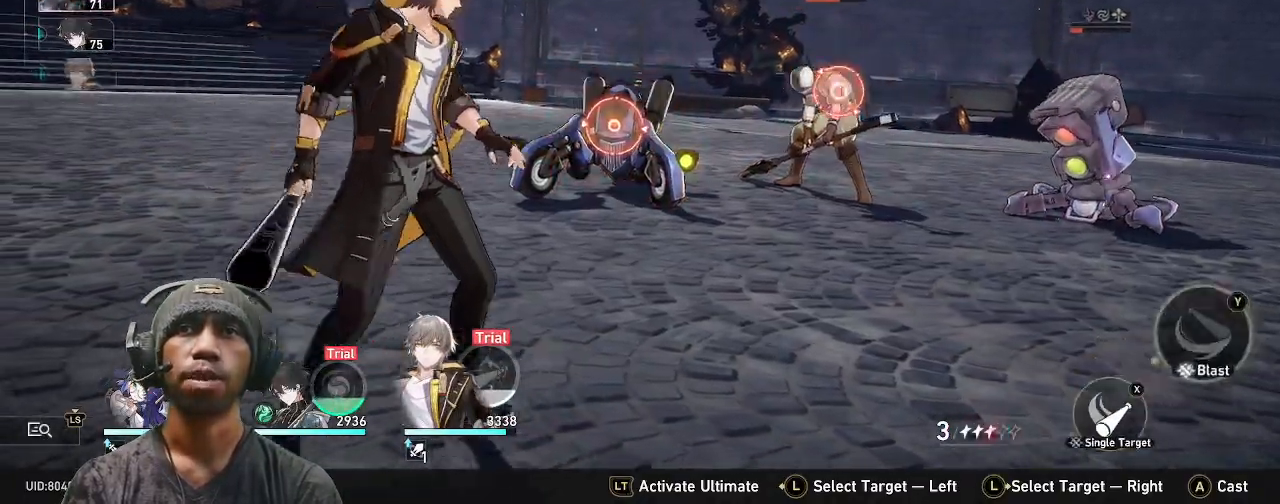
{"dt_ms": 500, "buttons": ["R2"], "left_stick": "center", "right_stick": "center", "events": []}
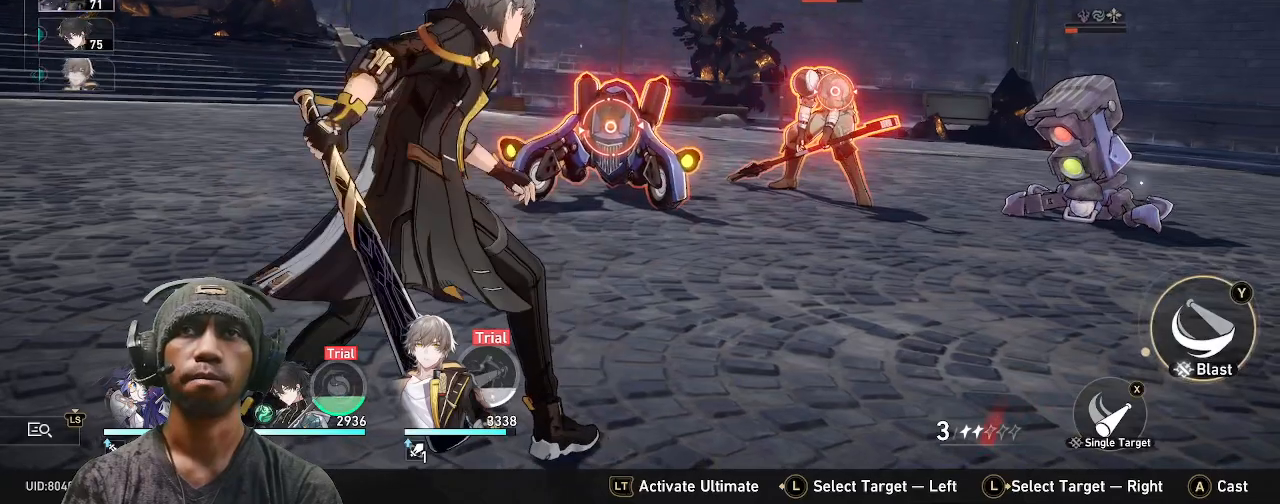
{"dt_ms": 500, "buttons": ["R2"], "left_stick": "center", "right_stick": "center", "events": []}
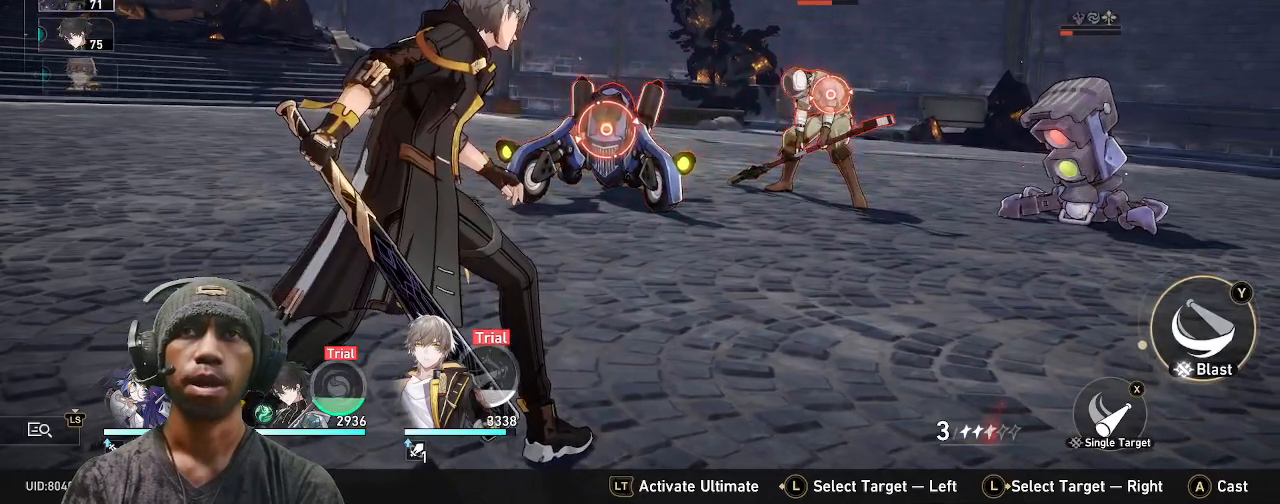
{"dt_ms": 500, "buttons": ["R2"], "left_stick": "center", "right_stick": "center", "events": []}
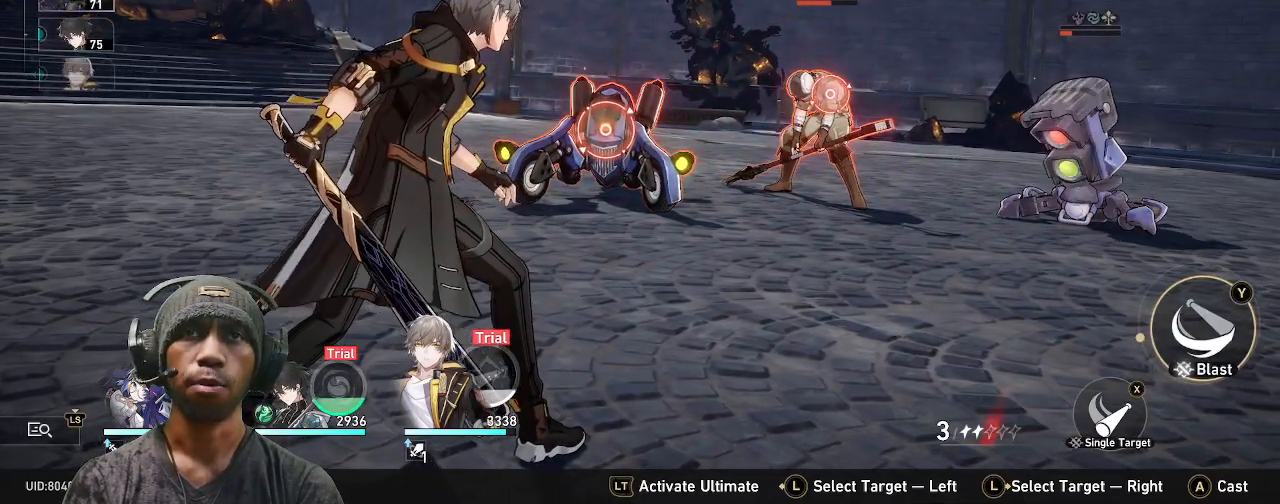
{"dt_ms": 500, "buttons": ["R2"], "left_stick": "center", "right_stick": "center", "events": []}
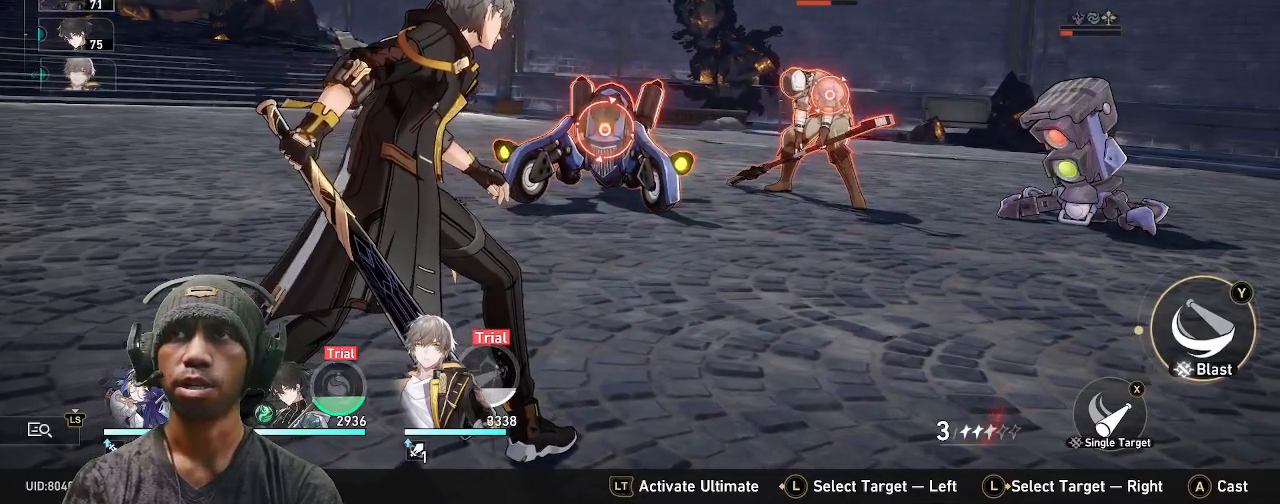
{"dt_ms": 500, "buttons": ["R2"], "left_stick": "center", "right_stick": "center", "events": []}
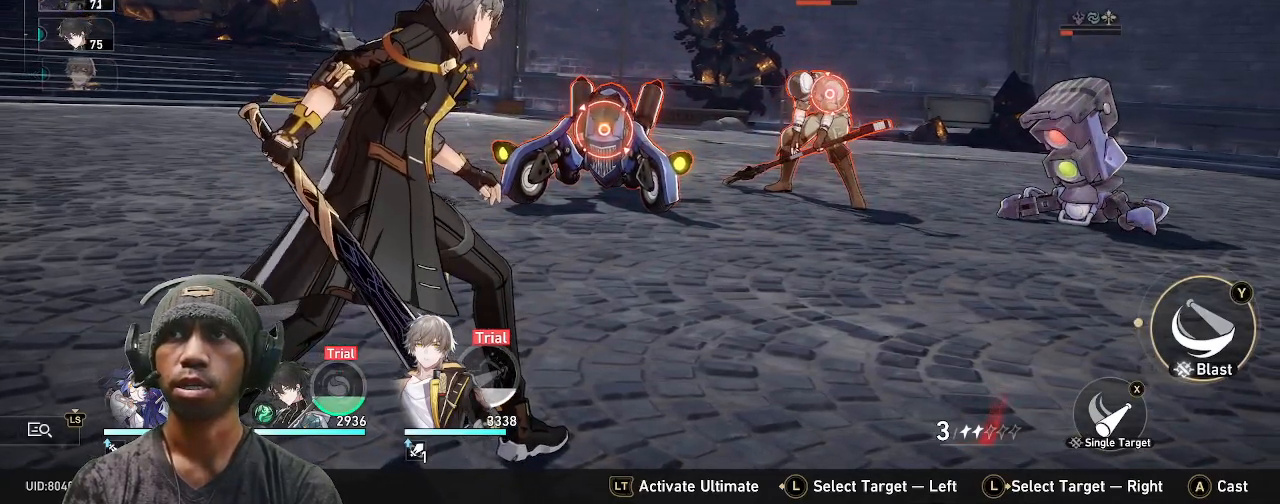
{"dt_ms": 500, "buttons": ["R2"], "left_stick": "center", "right_stick": "center", "events": []}
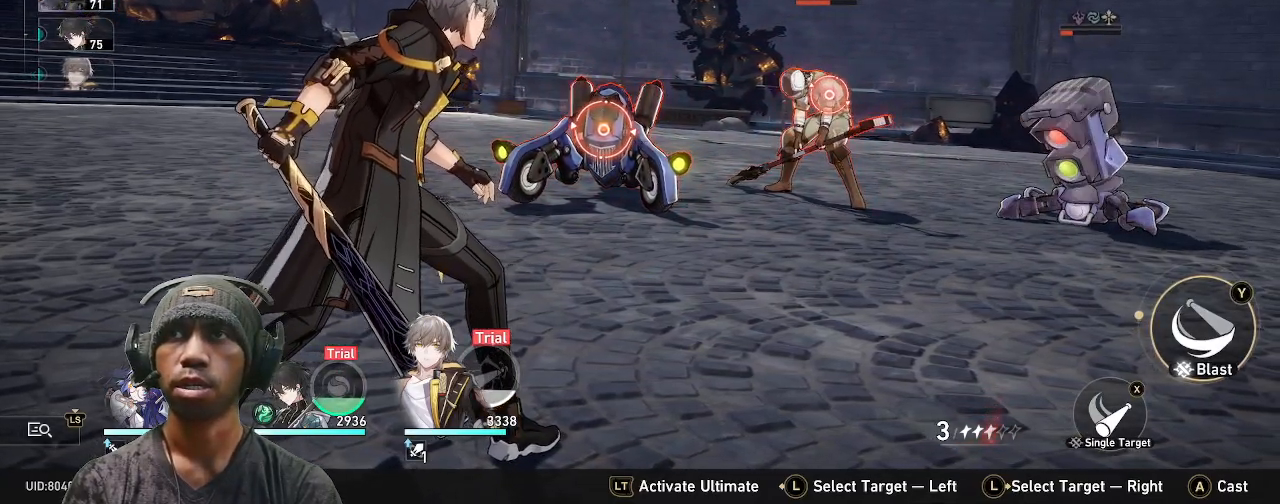
{"dt_ms": 500, "buttons": ["R2"], "left_stick": "center", "right_stick": "center", "events": []}
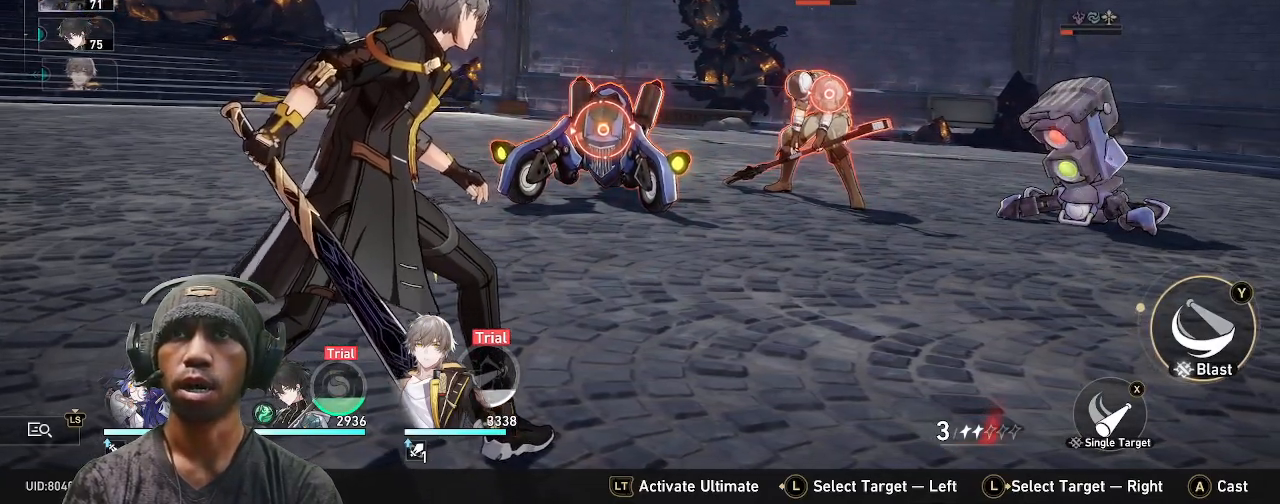
{"dt_ms": 500, "buttons": ["R2"], "left_stick": "center", "right_stick": "center", "events": []}
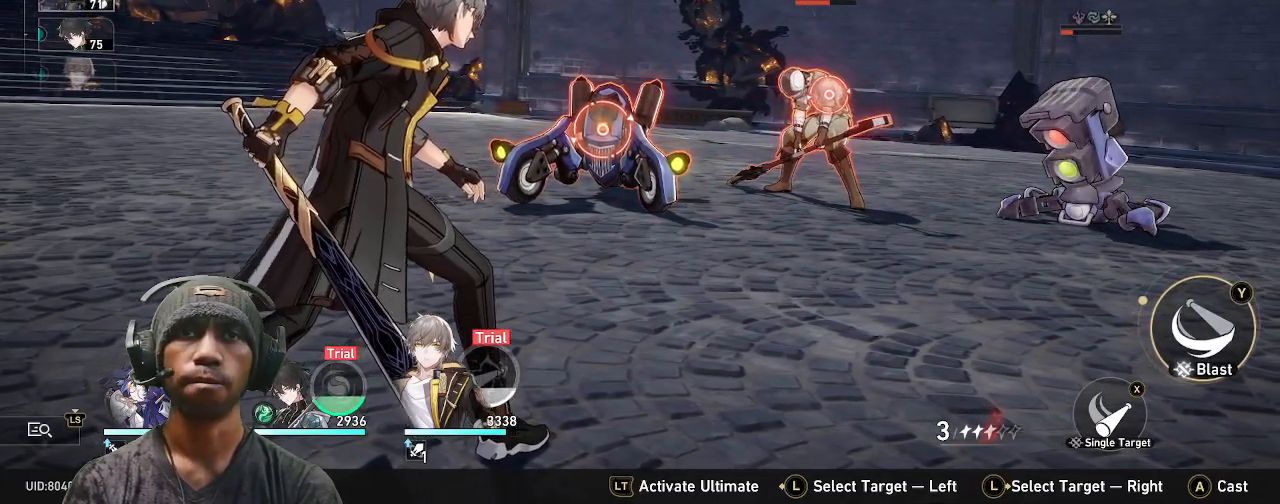
{"dt_ms": 500, "buttons": ["R2"], "left_stick": "center", "right_stick": "center", "events": [[333, "CROSS", "down"], [467, "CROSS", "up"]]}
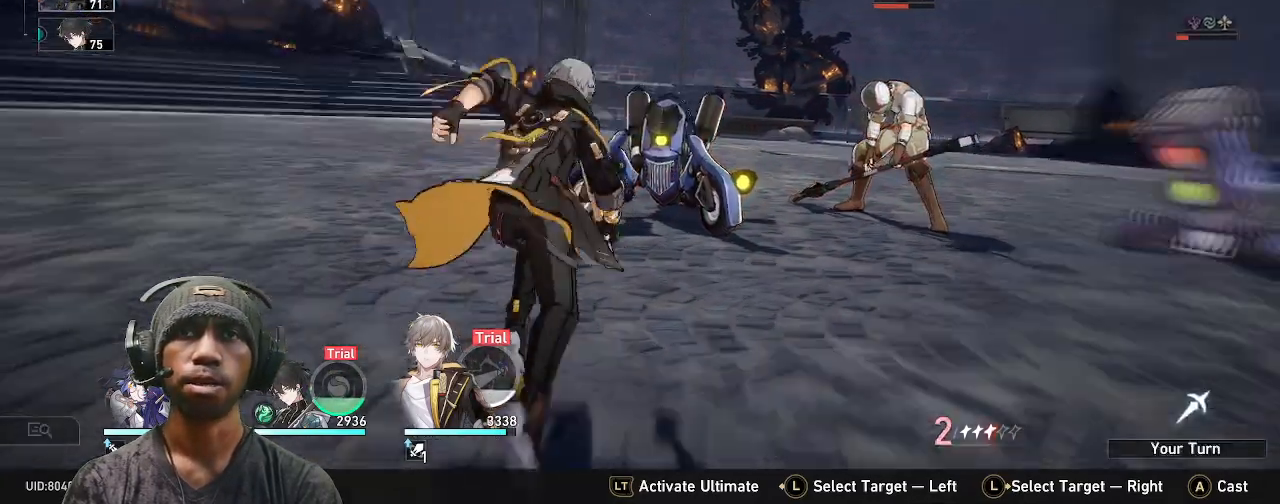
{"dt_ms": 500, "buttons": ["R2"], "left_stick": "center", "right_stick": "center"}
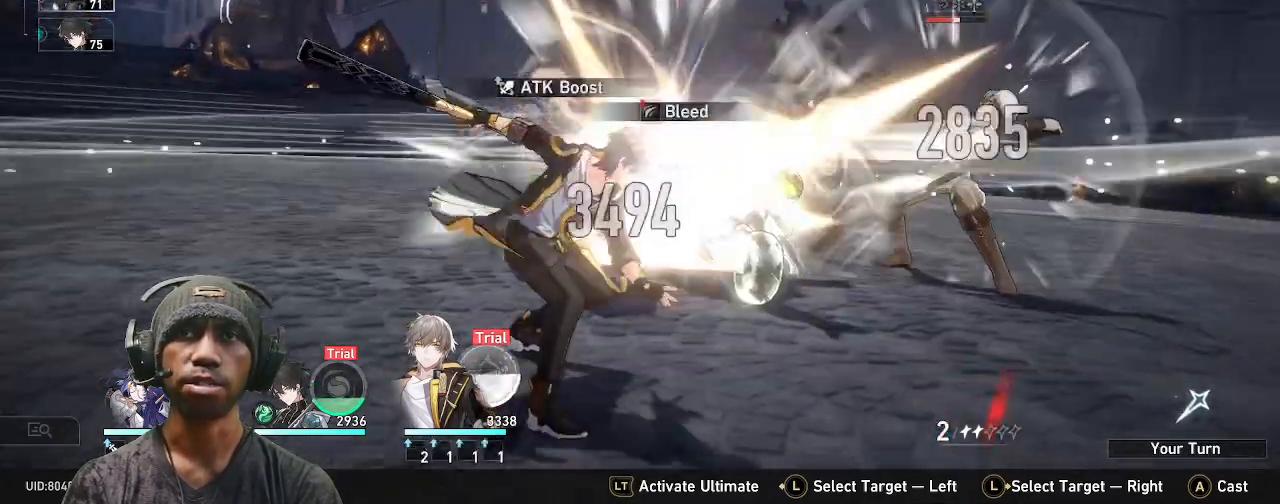
{"dt_ms": 500, "buttons": ["R2"], "left_stick": "center", "right_stick": "center", "events": []}
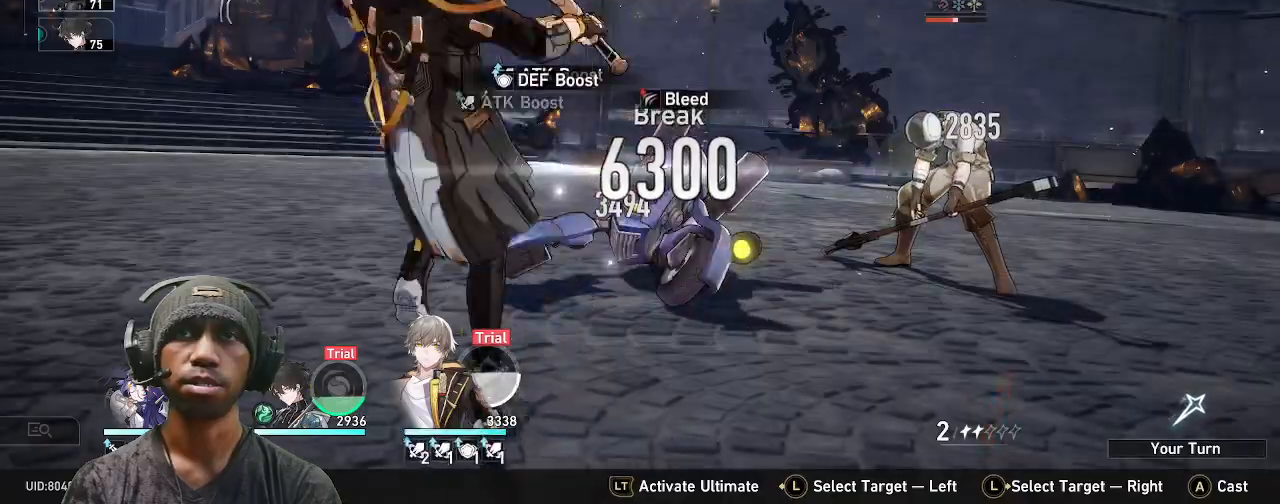
{"dt_ms": 500, "buttons": ["R2"], "left_stick": "center", "right_stick": "center", "events": []}
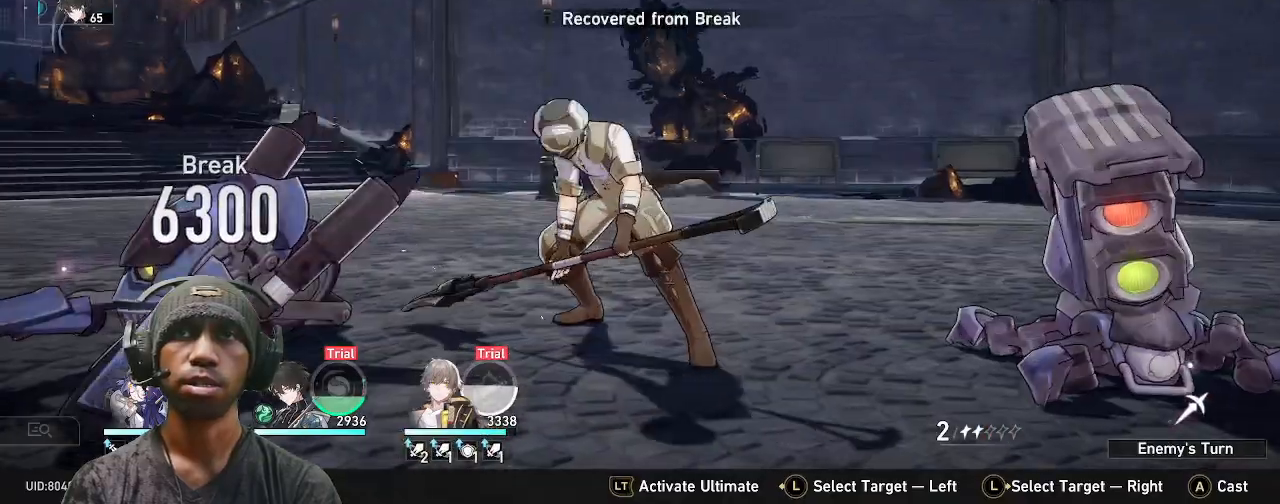
{"dt_ms": 500, "buttons": ["R2"], "left_stick": "center", "right_stick": "center", "events": []}
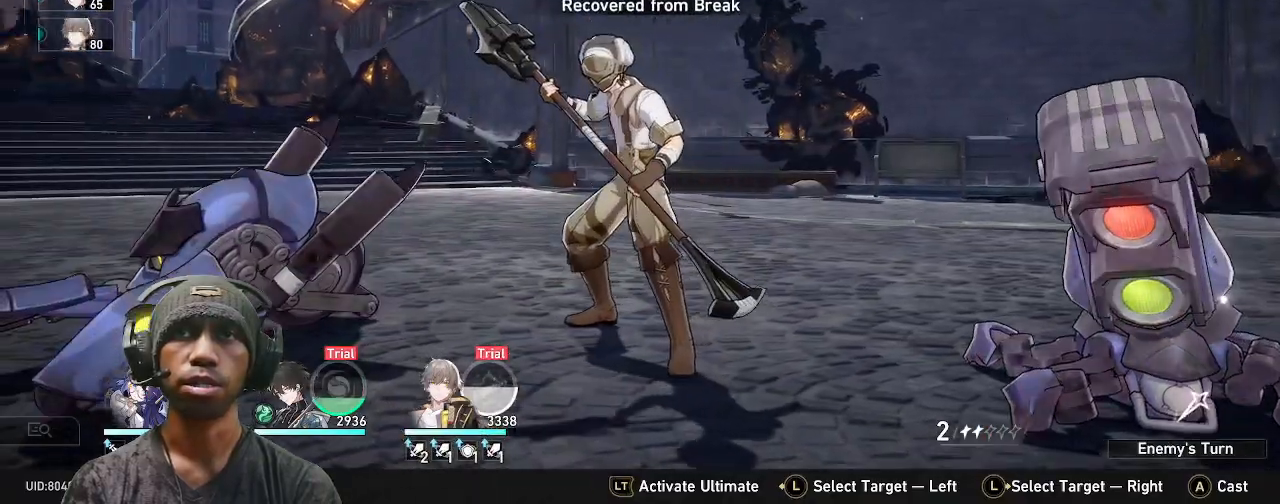
{"dt_ms": 500, "buttons": ["R2", "TOUCHPAD"], "left_stick": "center", "right_stick": "center", "events": [[467, "TOUCHPAD", "down"]]}
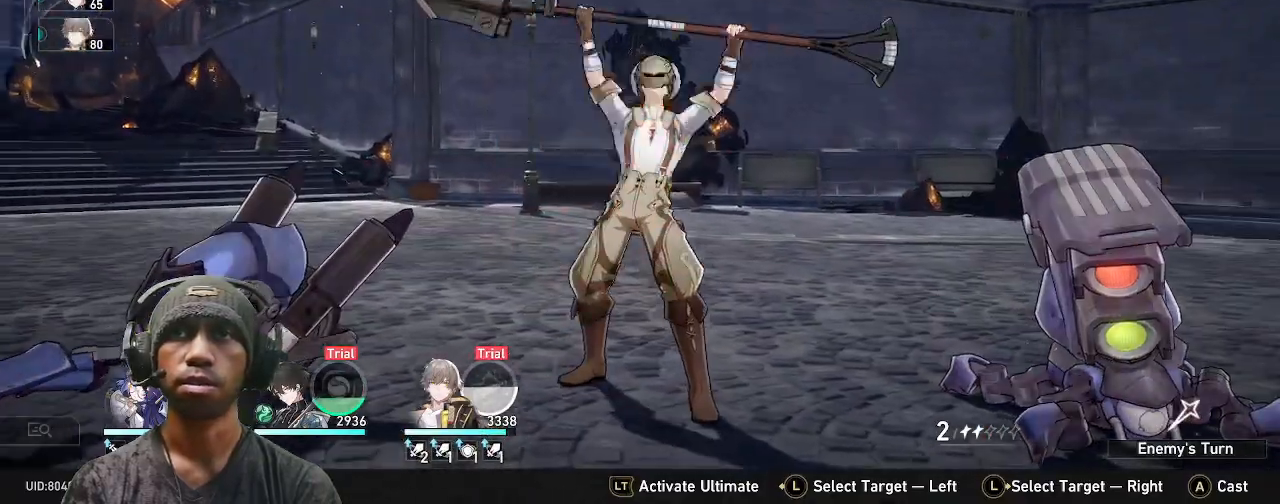
{"dt_ms": 500, "buttons": ["R2", "TOUCHPAD"], "left_stick": "center", "right_stick": "center", "events": []}
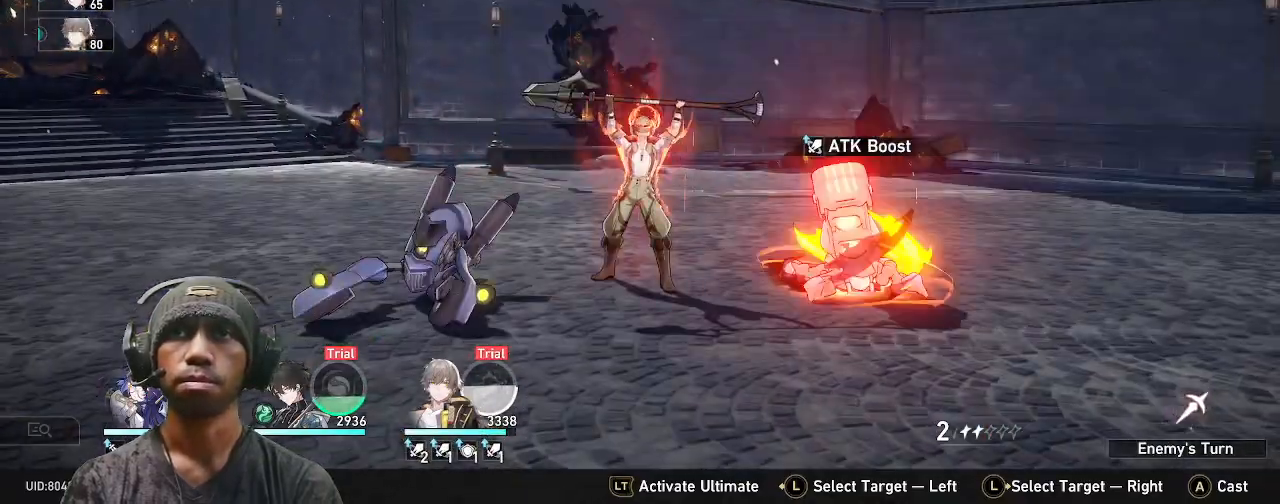
{"dt_ms": 500, "buttons": ["R2"], "left_stick": "center", "right_stick": "center", "events": [[50, "TOUCHPAD", "up"]]}
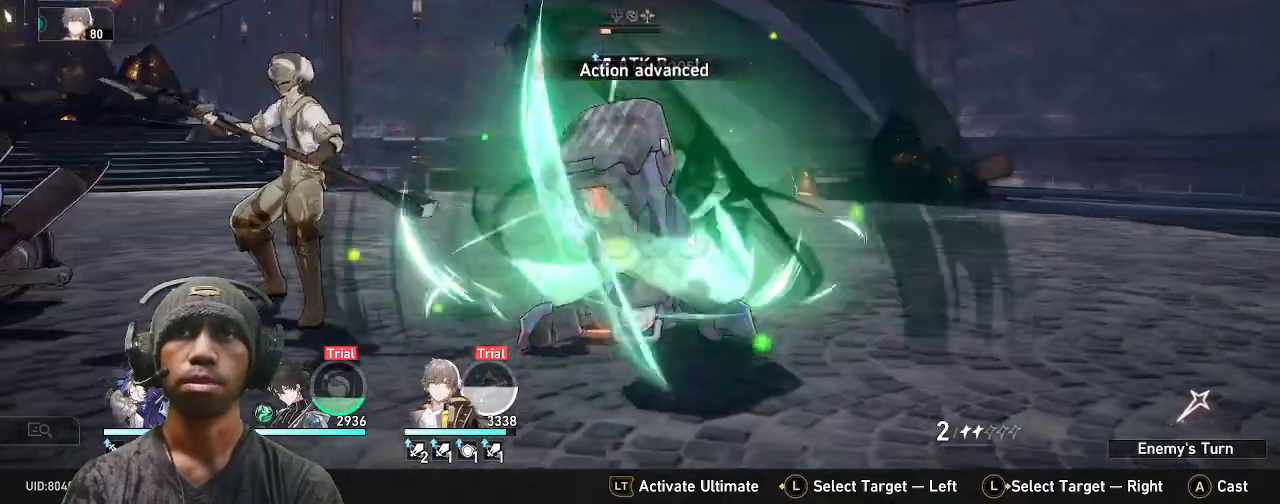
{"dt_ms": 500, "buttons": ["R2"], "left_stick": "center", "right_stick": "center", "events": []}
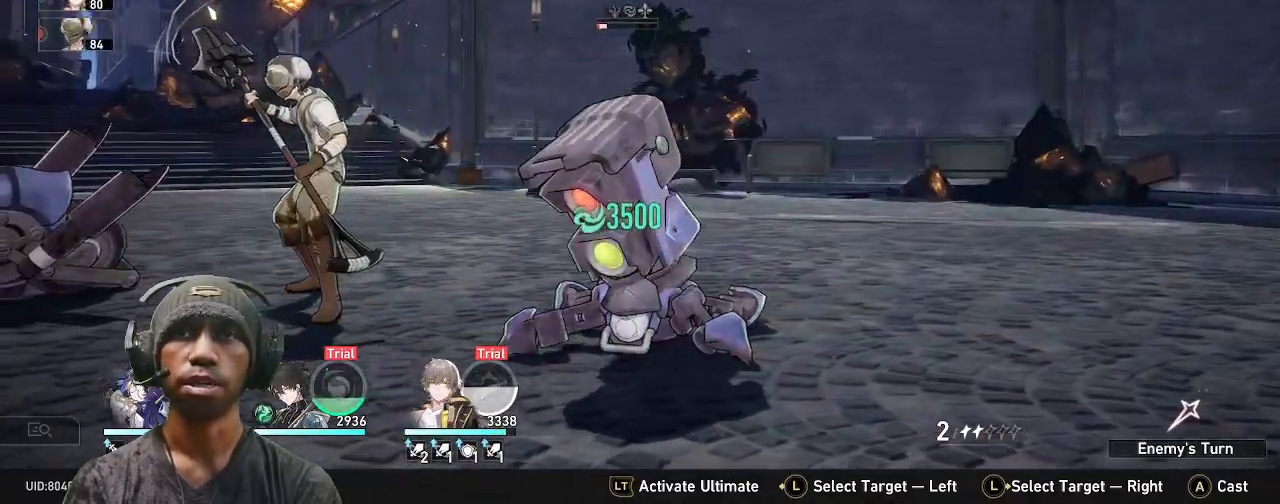
{"dt_ms": 500, "buttons": ["R2"], "left_stick": "center", "right_stick": "center", "events": []}
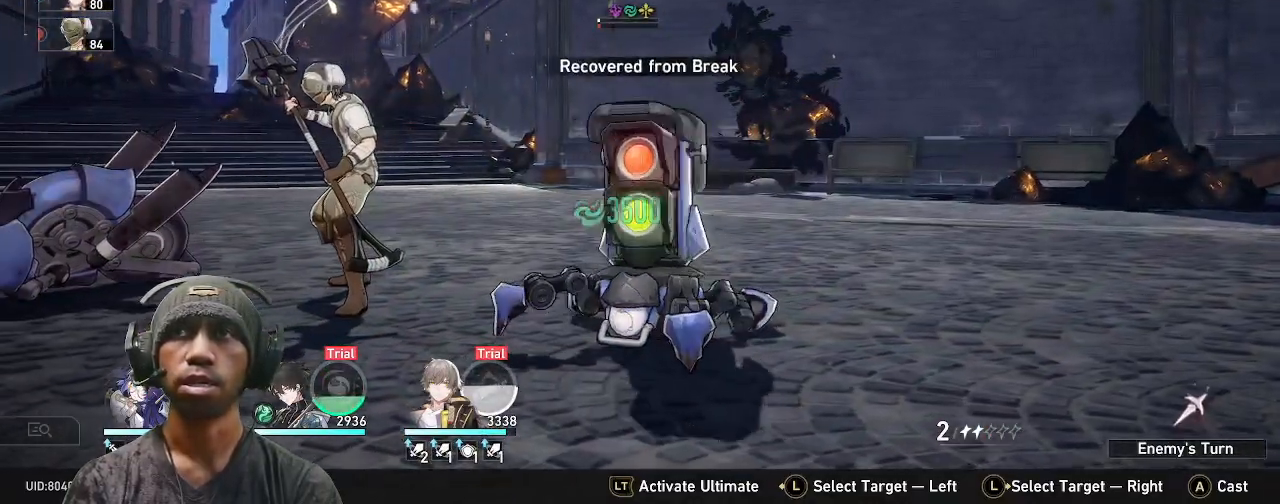
{"dt_ms": 500, "buttons": ["R2"], "left_stick": "center", "right_stick": "center", "events": []}
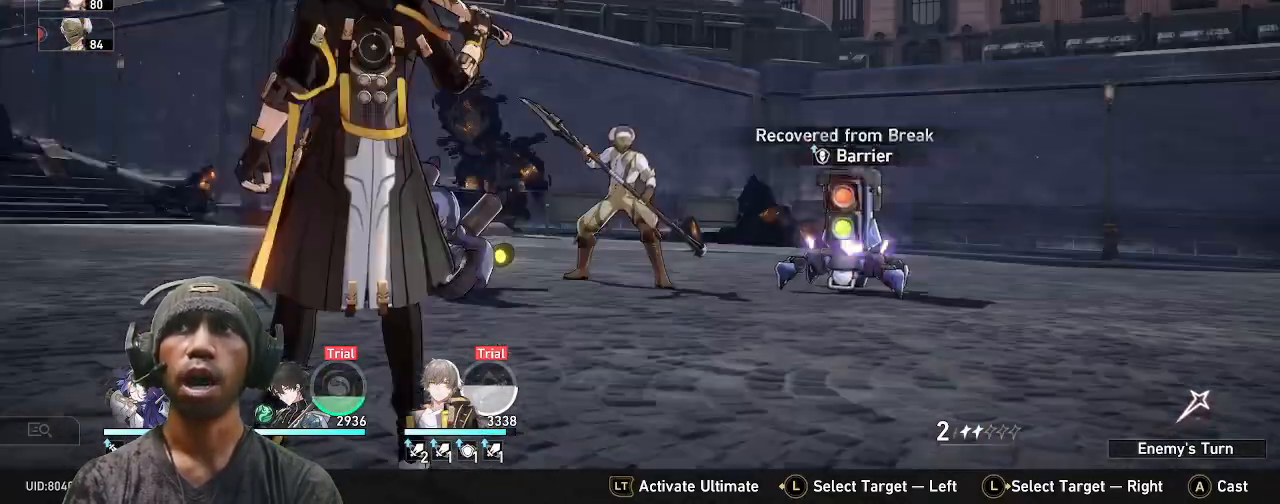
{"dt_ms": 500, "buttons": ["R2", "TOUCHPAD"], "left_stick": "center", "right_stick": "center", "events": [[250, "TOUCHPAD", "down"]]}
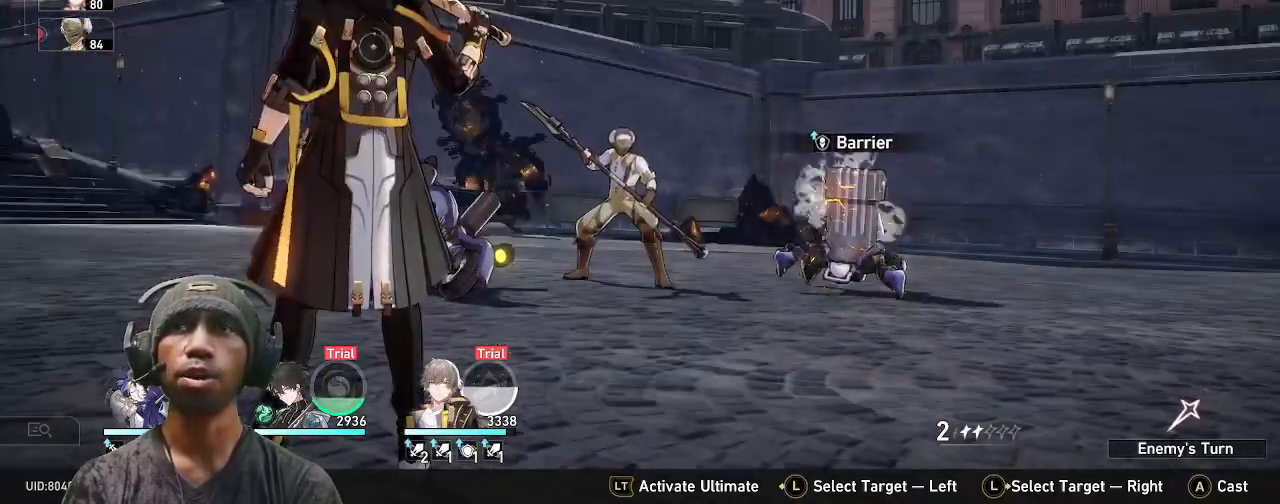
{"dt_ms": 500, "buttons": ["R2"], "left_stick": "center", "right_stick": "center", "events": [[217, "TOUCHPAD", "up"]]}
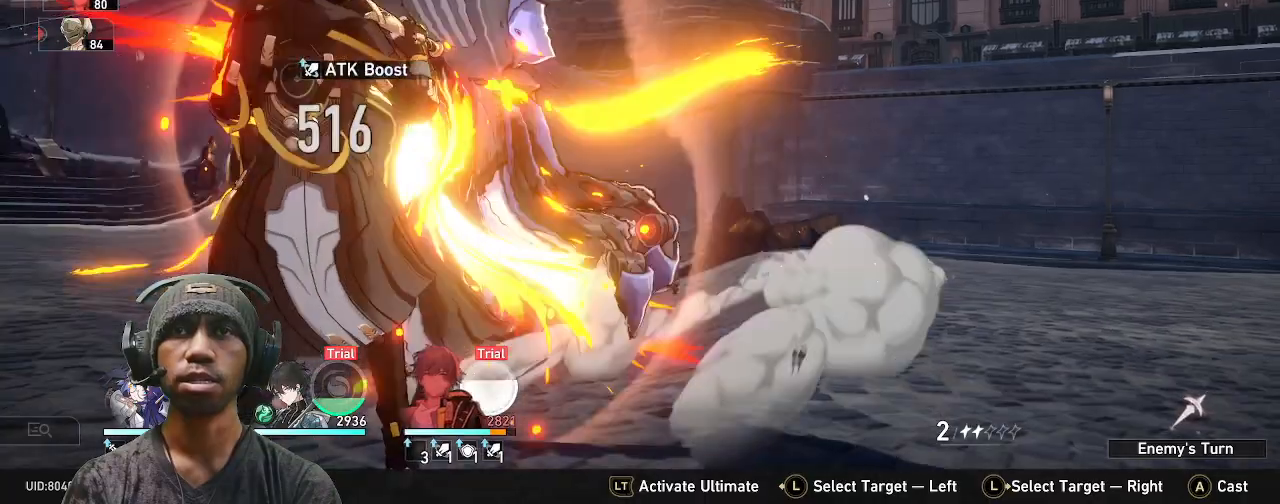
{"dt_ms": 500, "buttons": ["R2"], "left_stick": "center", "right_stick": "center", "events": []}
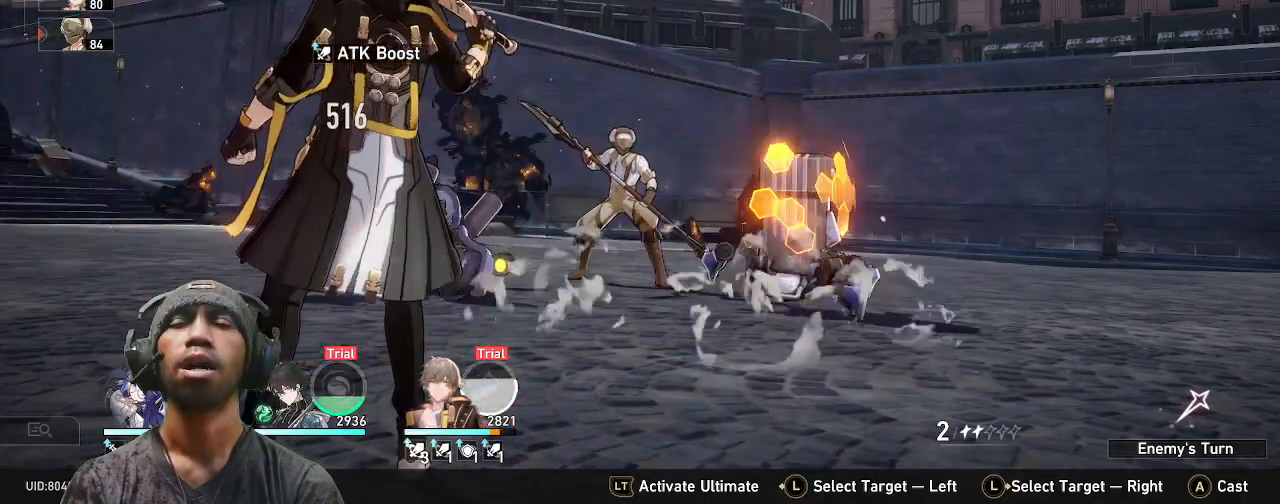
{"dt_ms": 500, "buttons": ["R2"], "left_stick": "center", "right_stick": "center", "events": []}
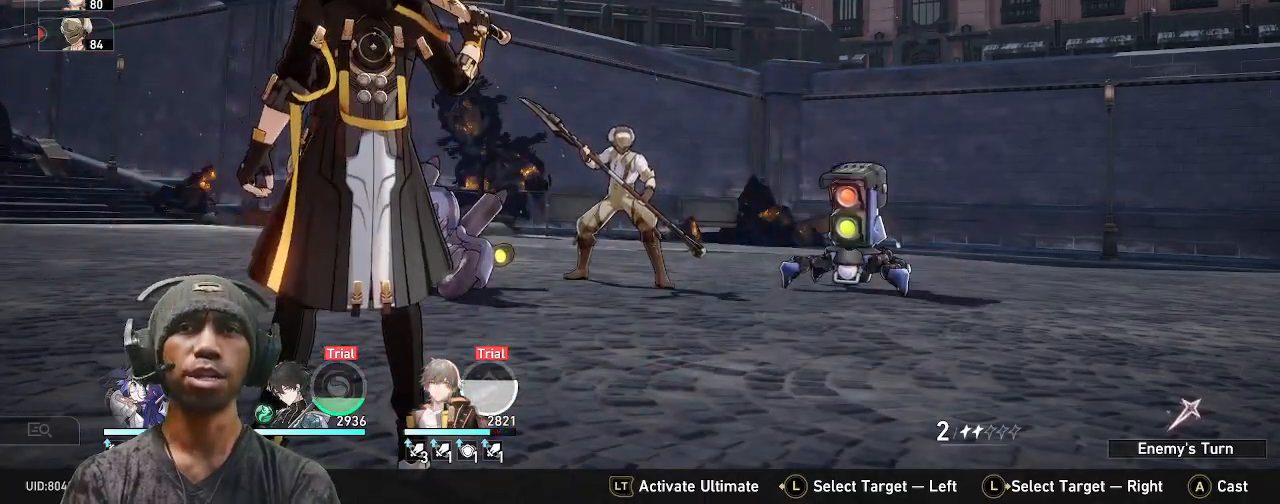
{"dt_ms": 1000, "buttons": ["R1", "R2"], "left_stick": "center", "right_stick": "center"}